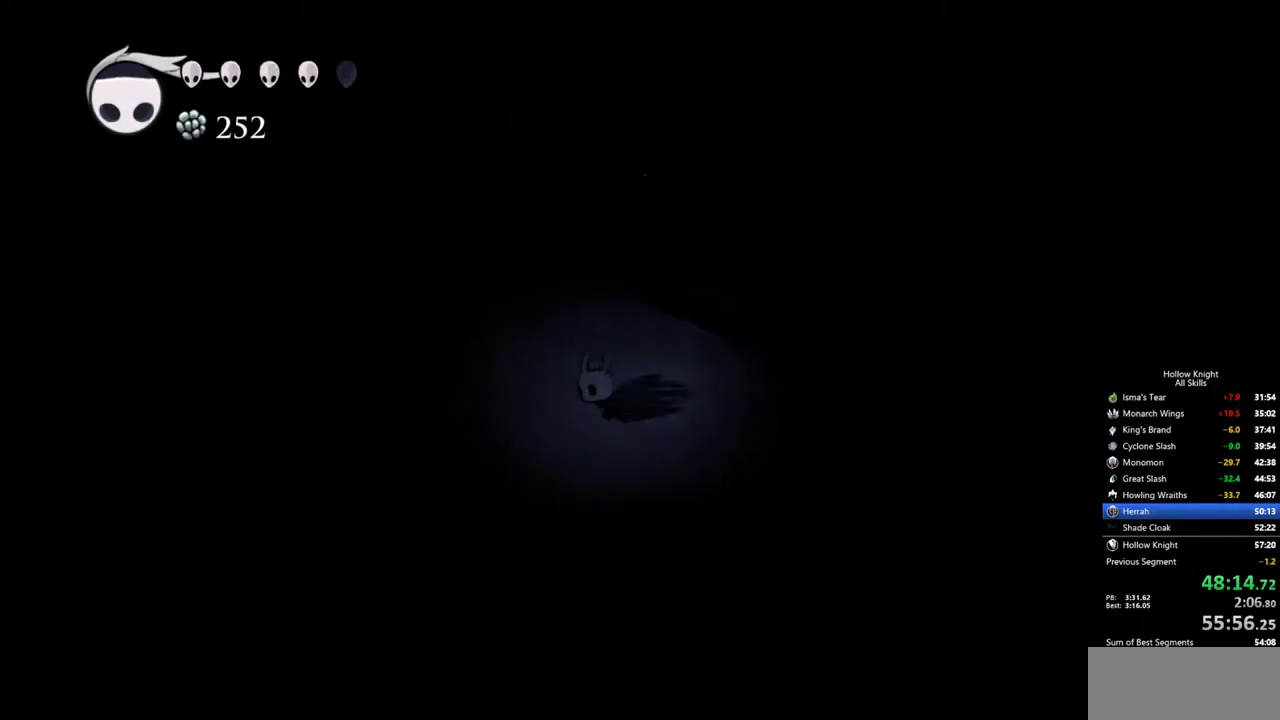
Gameplay with keyboard; each line is a JSON object with the keys held at the frame after it. "events" lists presses ("down") and releases ("up") of "cdash", "dash", "dnail", "down", "heal", "inv", "jump", "left", "nail", "right", "spell" and "up" between this image and that frame as [ms after this image, input, new state], when the widget could be followed in between. No other keys are recorded. Mouse input is not recorded. Key names are as the overlay labels them; some are game actions (e.g. jump) rather than physical keys.
{"keys": [], "events": [[34, "dash", "up"], [217, "left", "up"]]}
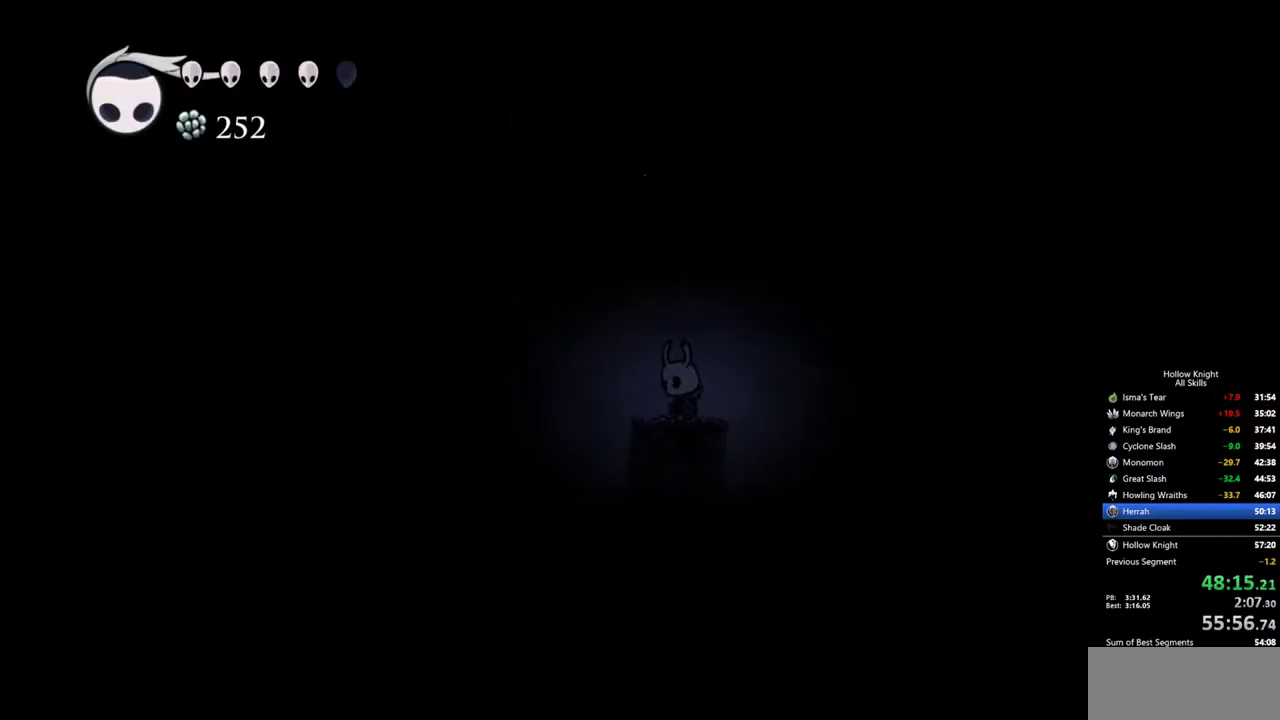
{"keys": ["cdash"], "events": [[84, "cdash", "down"]]}
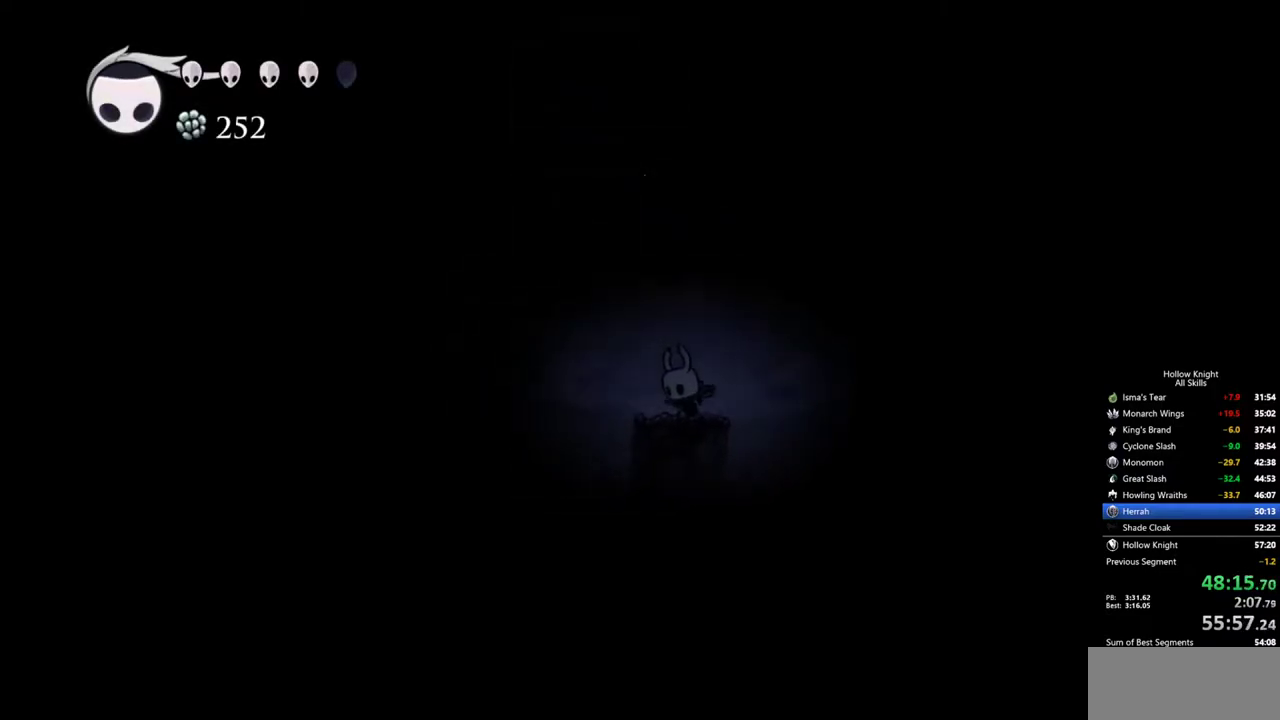
{"keys": ["cdash"], "events": []}
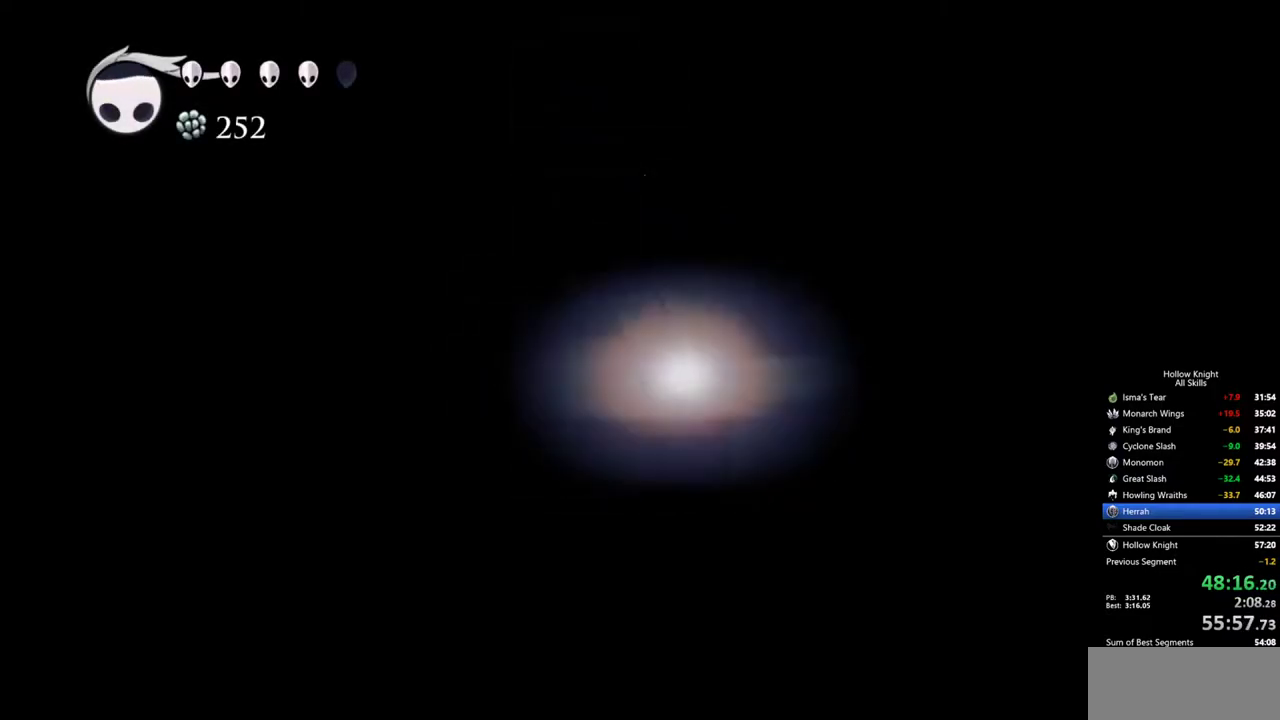
{"keys": [], "events": [[34, "cdash", "up"]]}
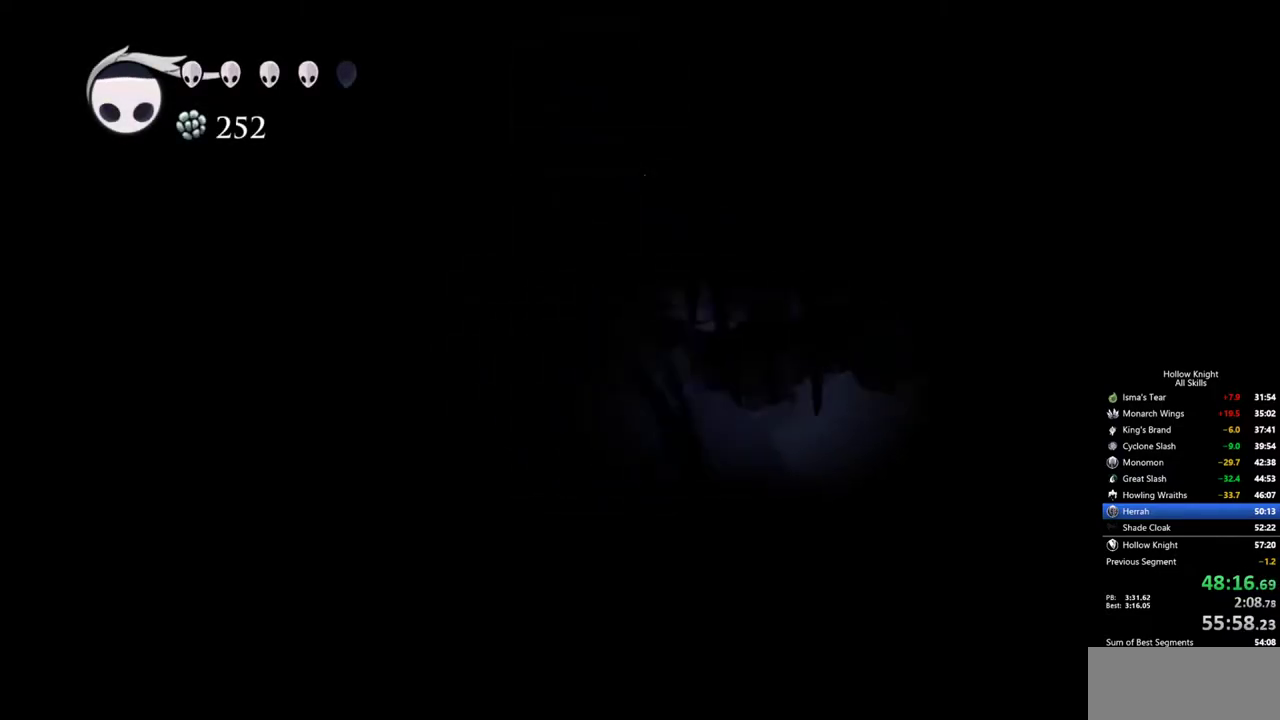
{"keys": [], "events": []}
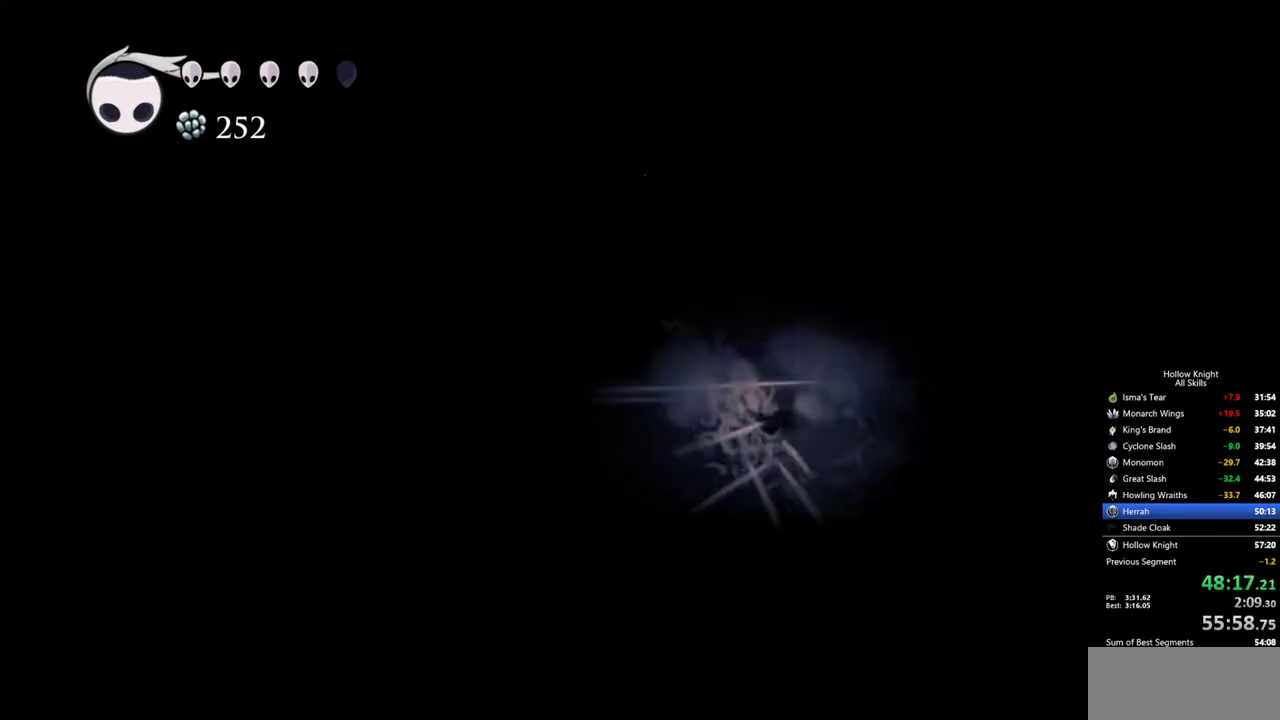
{"keys": [], "events": []}
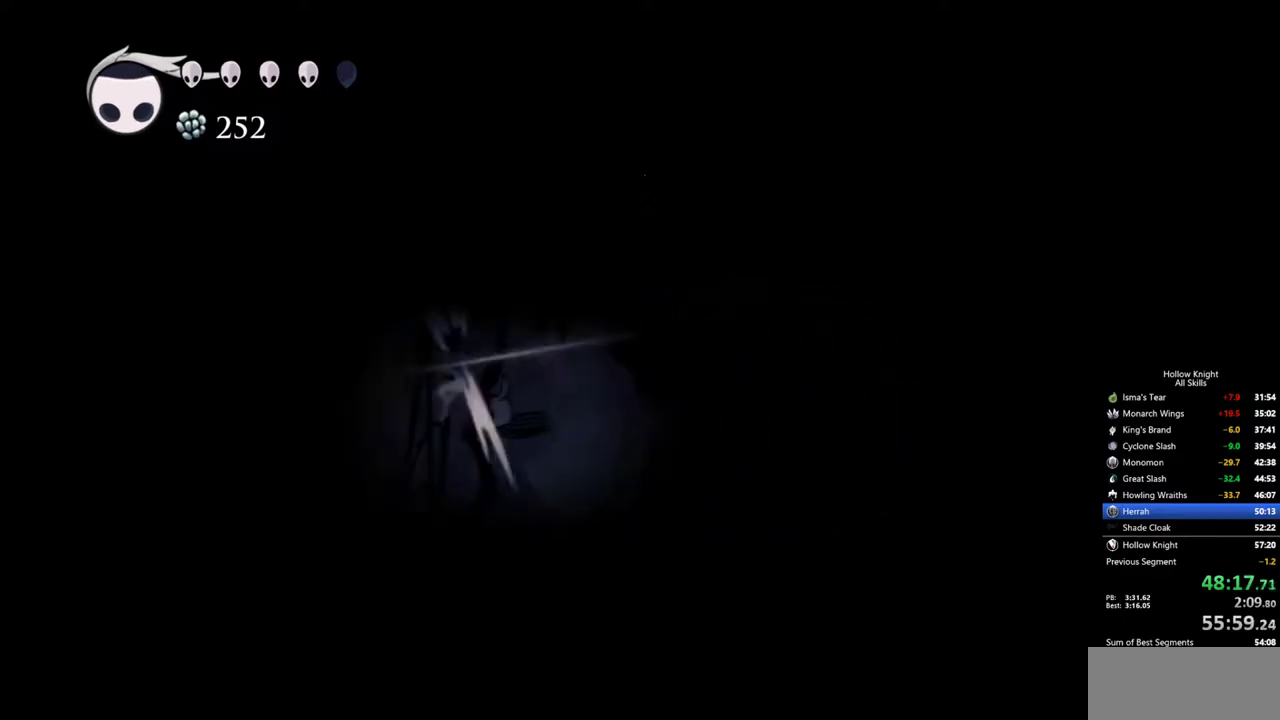
{"keys": [], "events": []}
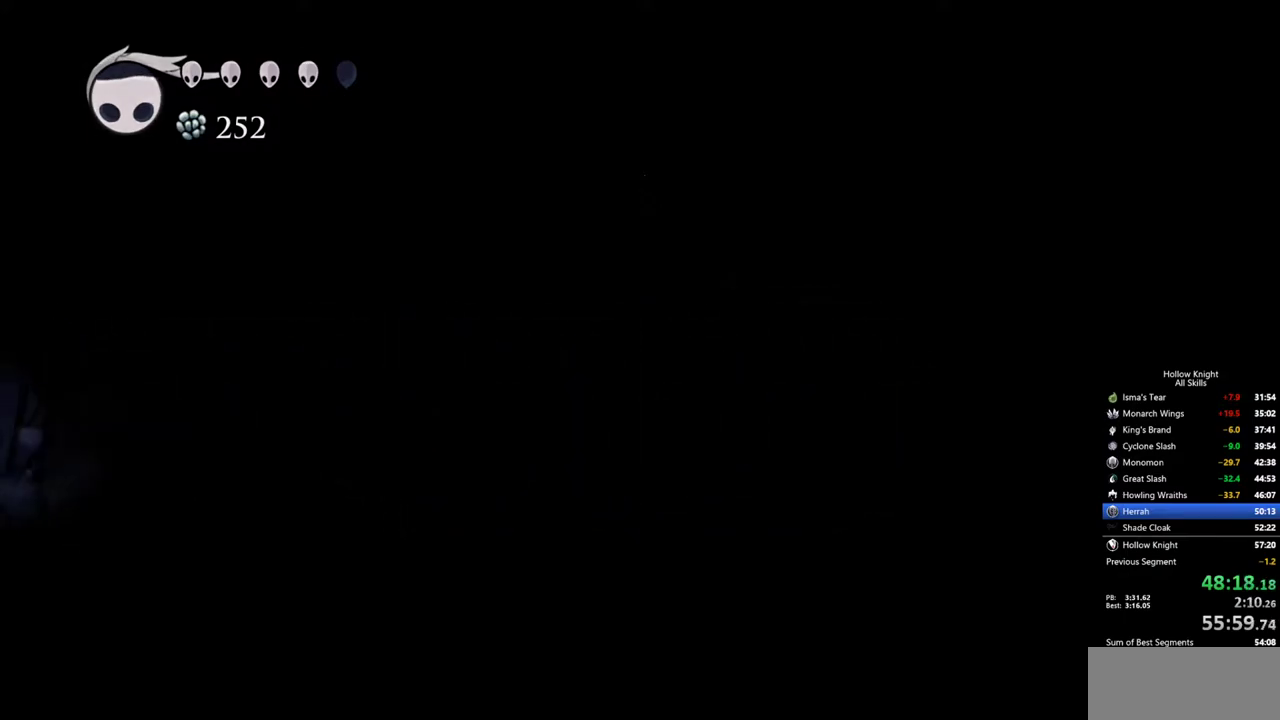
{"keys": [], "events": []}
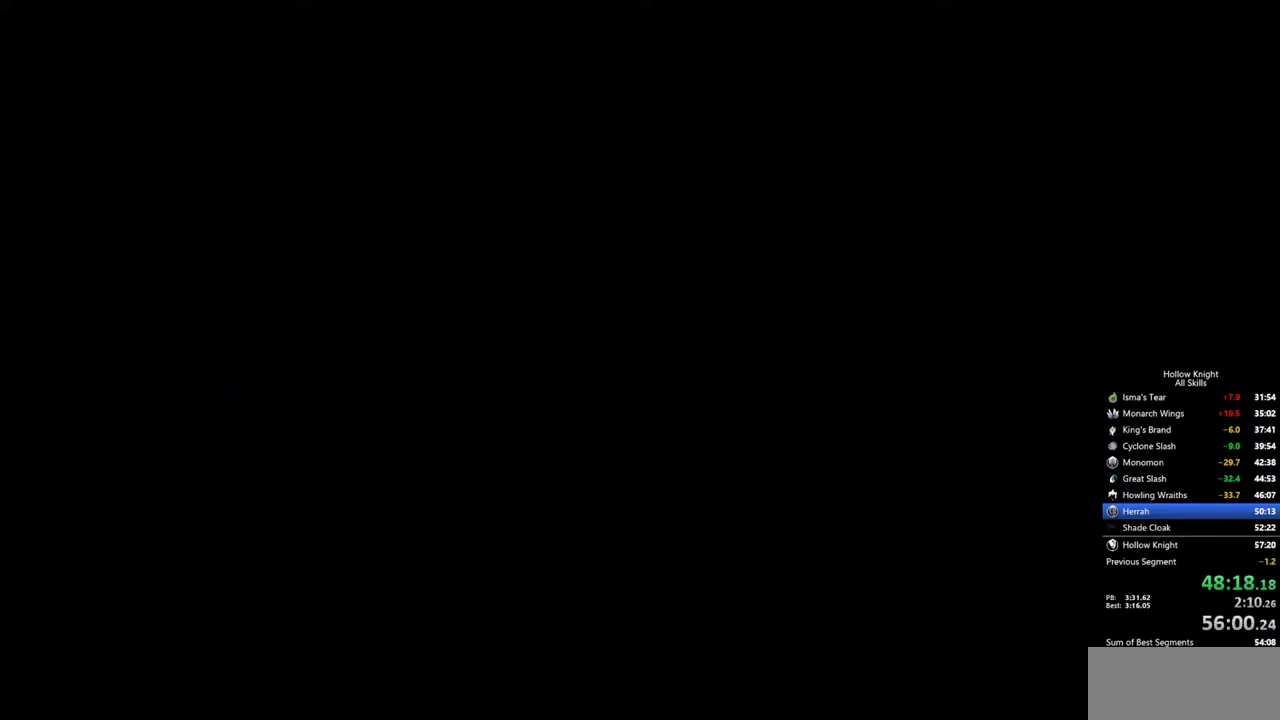
{"keys": [], "events": []}
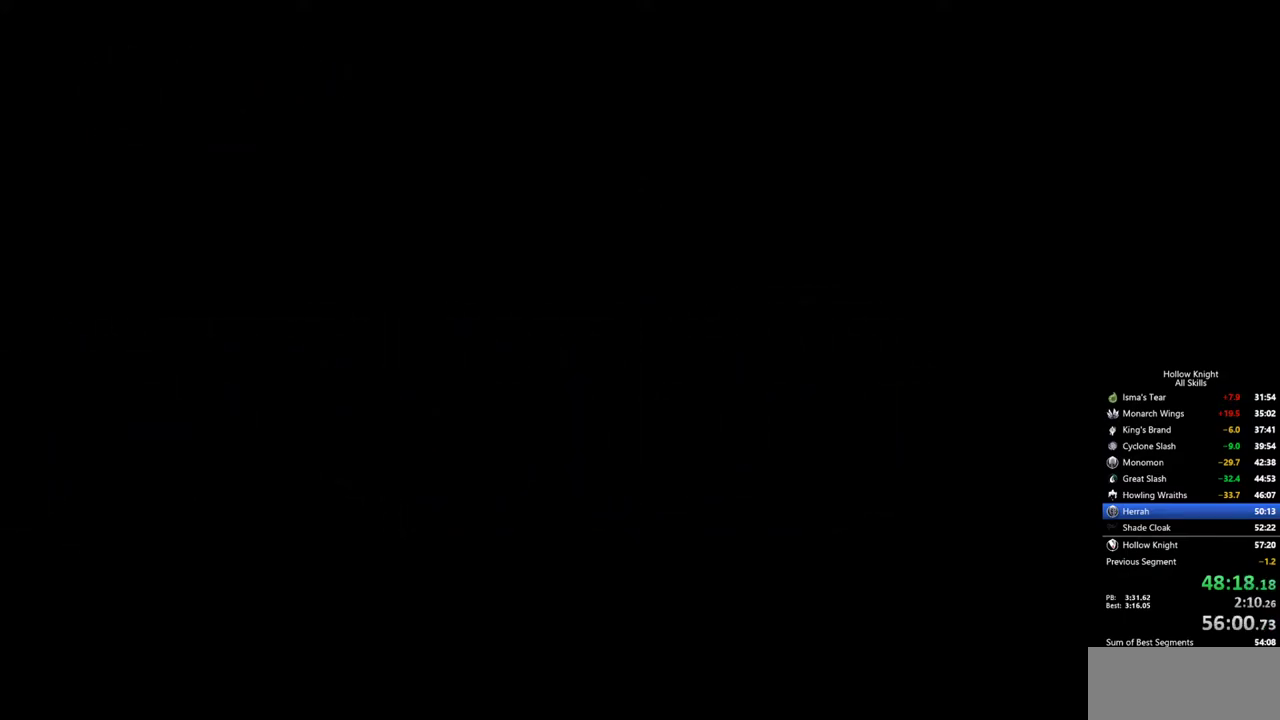
{"keys": [], "events": []}
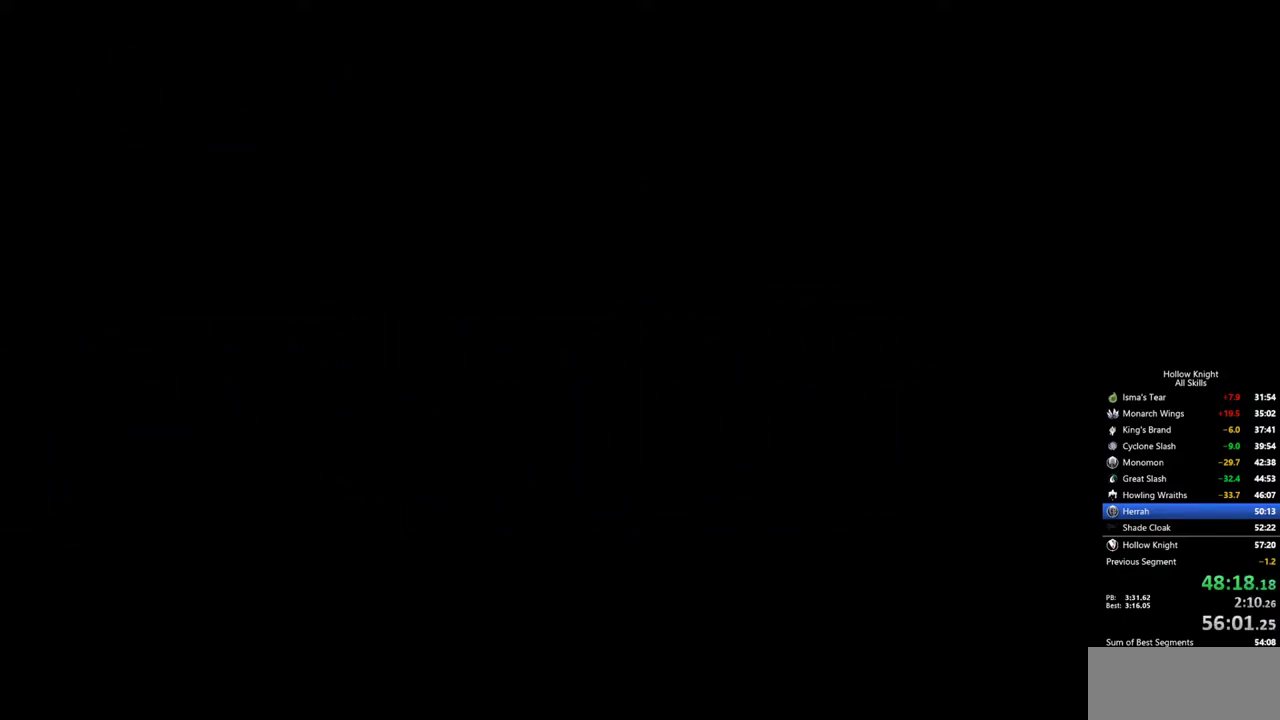
{"keys": [], "events": []}
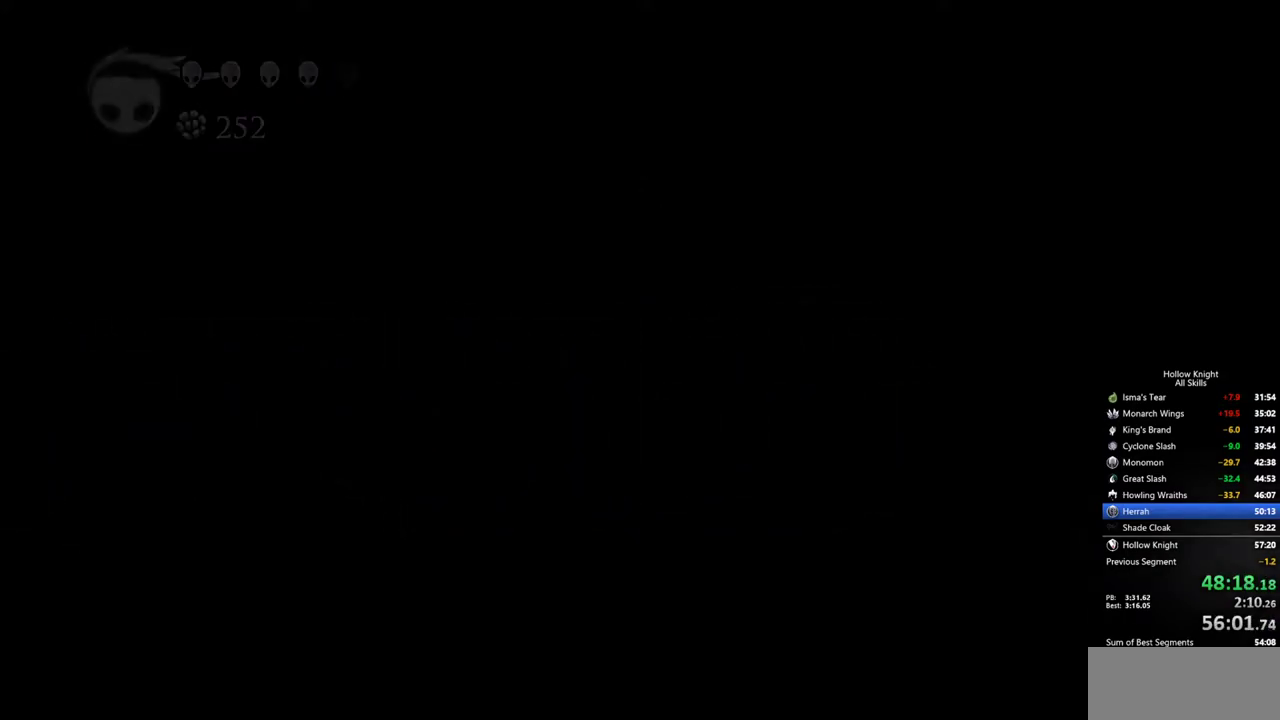
{"keys": [], "events": []}
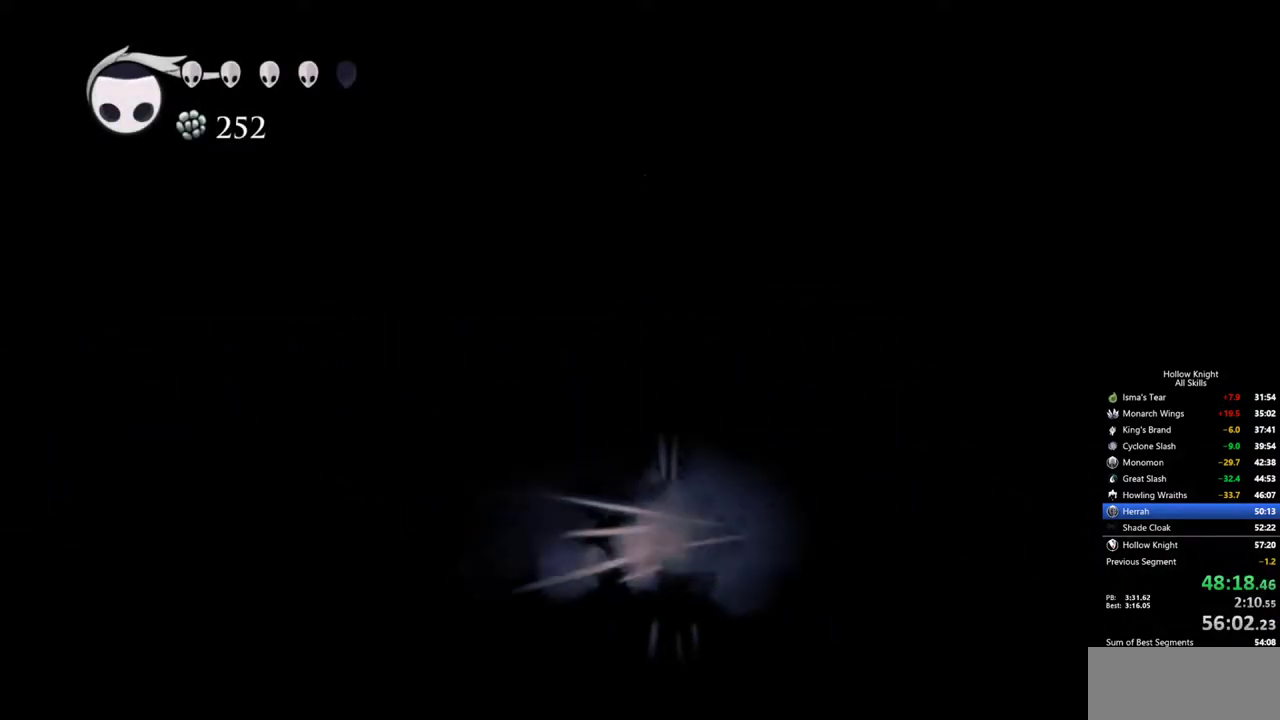
{"keys": [], "events": [[350, "cdash", "down"], [500, "cdash", "up"]]}
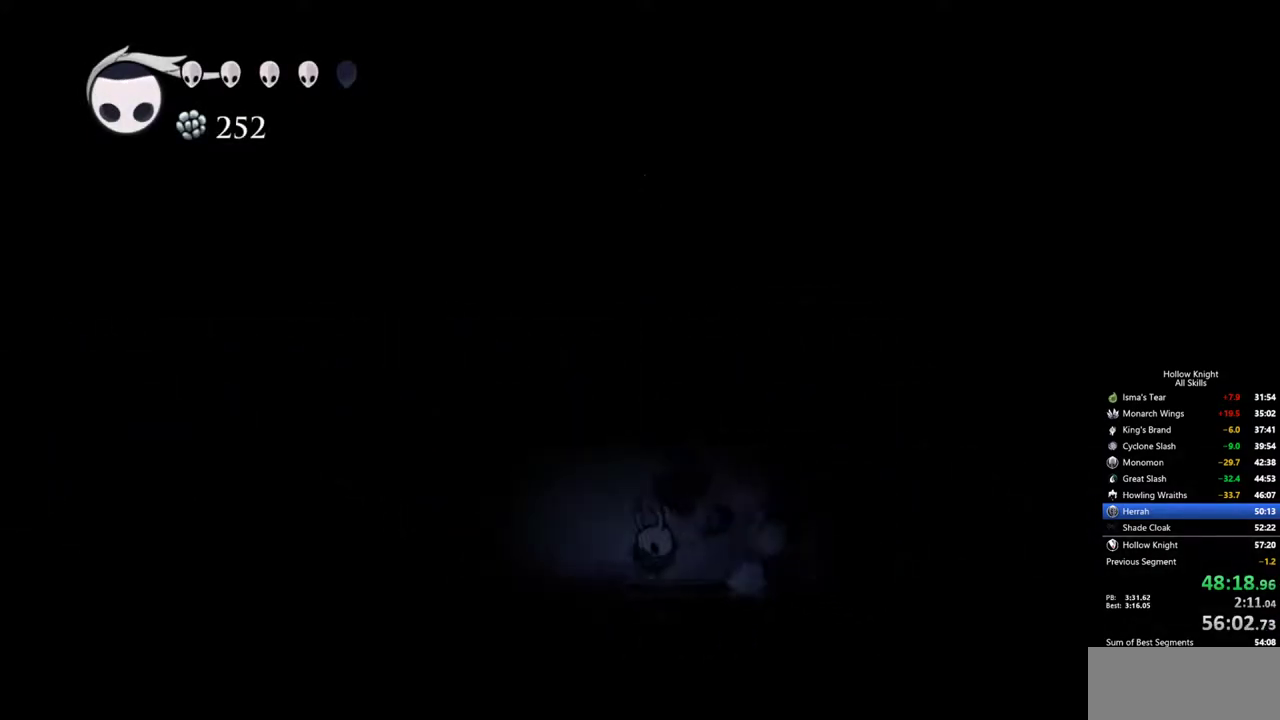
{"keys": ["left", "up"], "events": [[284, "left", "down"], [367, "up", "down"]]}
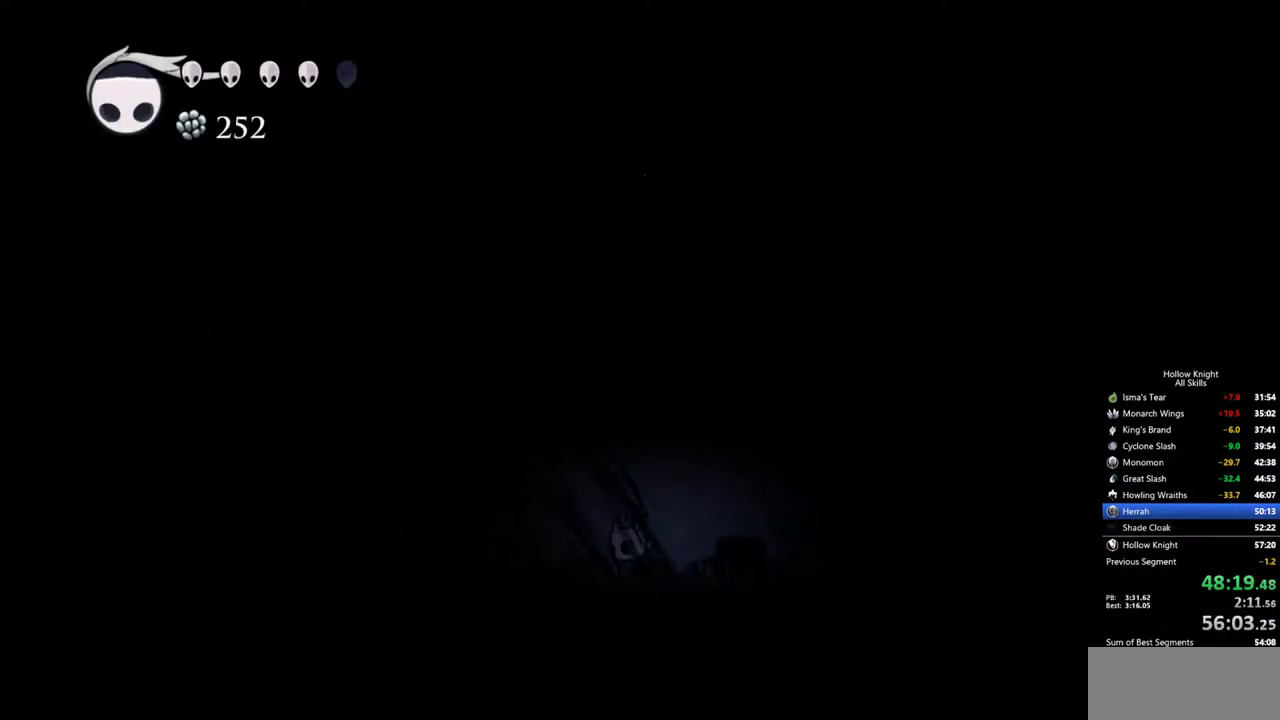
{"keys": ["jump"], "events": [[17, "jump", "down"], [17, "left", "up"], [17, "up", "up"], [200, "right", "down"], [384, "jump", "up"], [384, "right", "up"], [484, "jump", "down"]]}
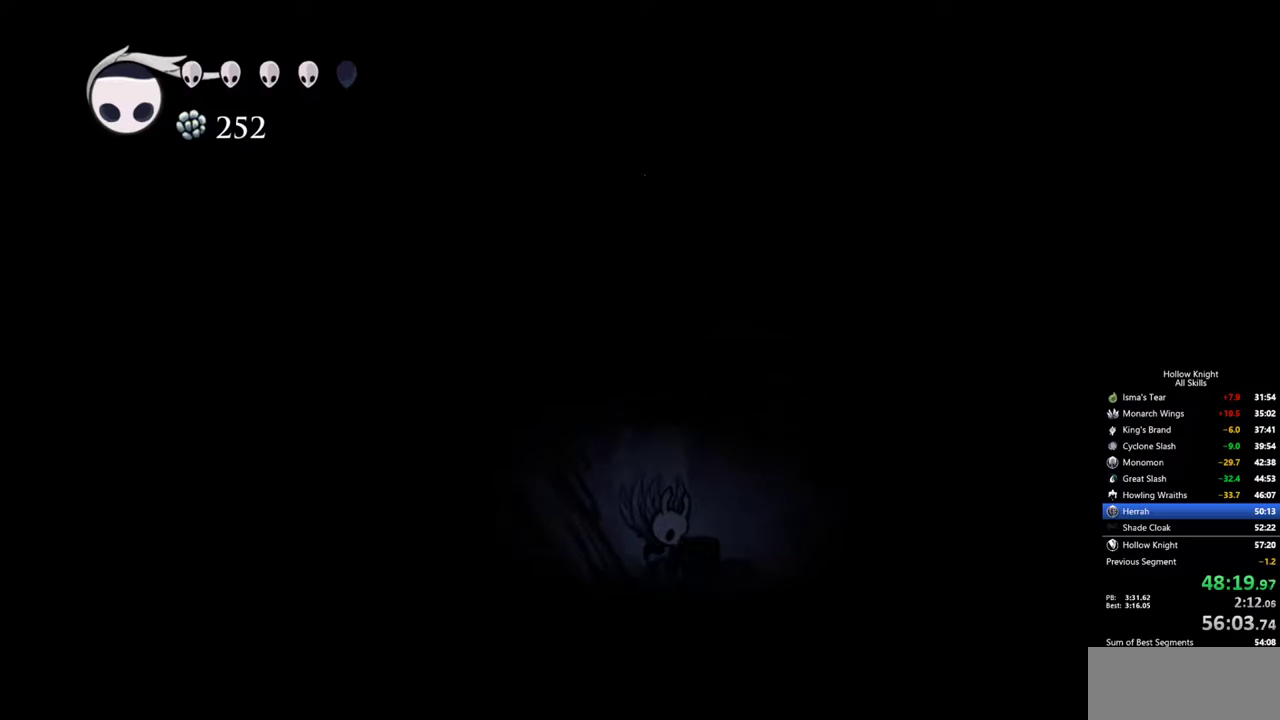
{"keys": ["jump"], "events": [[117, "right", "down"], [167, "jump", "up"], [267, "right", "up"], [350, "jump", "down"]]}
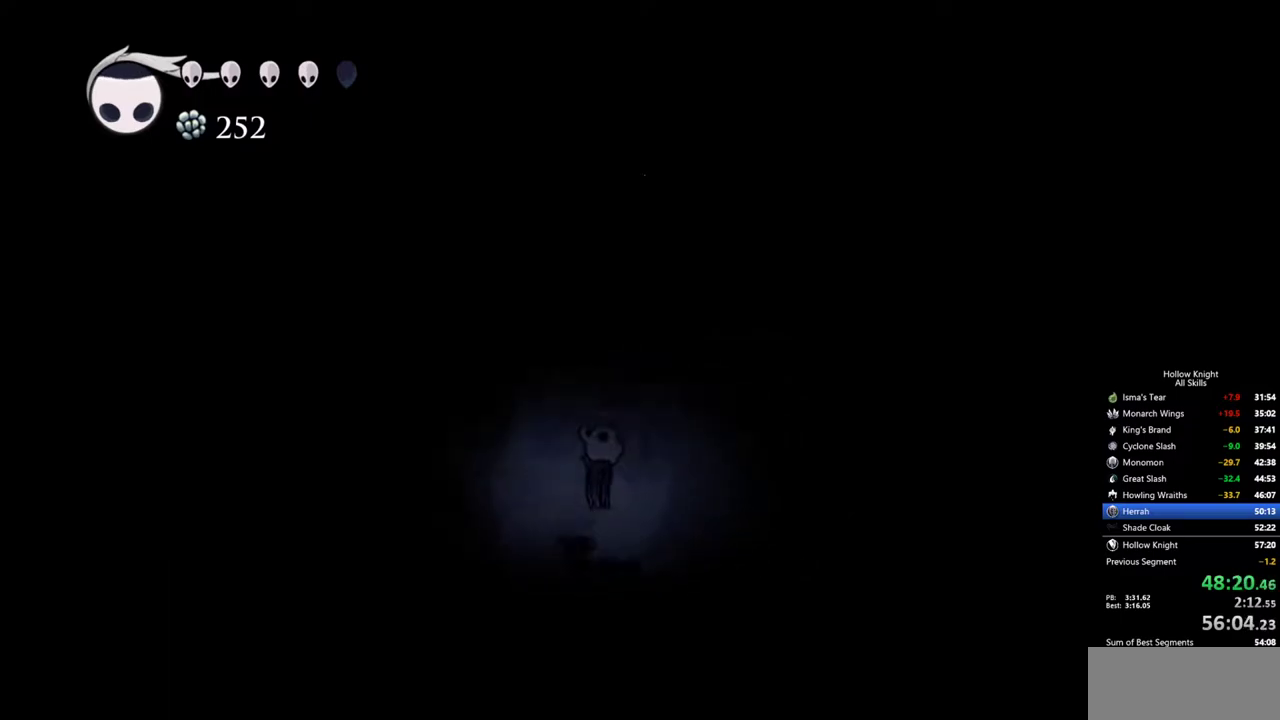
{"keys": ["jump", "left"], "events": [[284, "jump", "up"], [334, "jump", "down"], [417, "left", "down"]]}
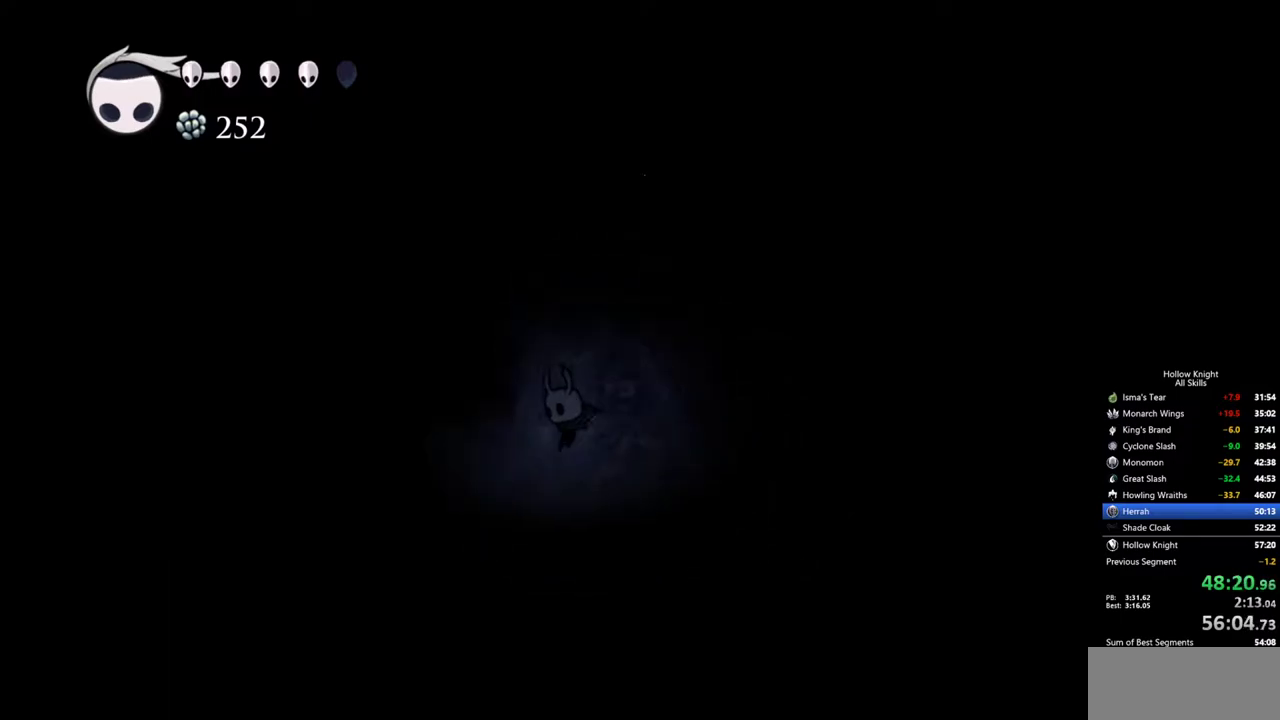
{"keys": ["jump"], "events": [[100, "left", "up"], [150, "jump", "up"], [200, "right", "down"], [384, "jump", "down"], [384, "right", "up"]]}
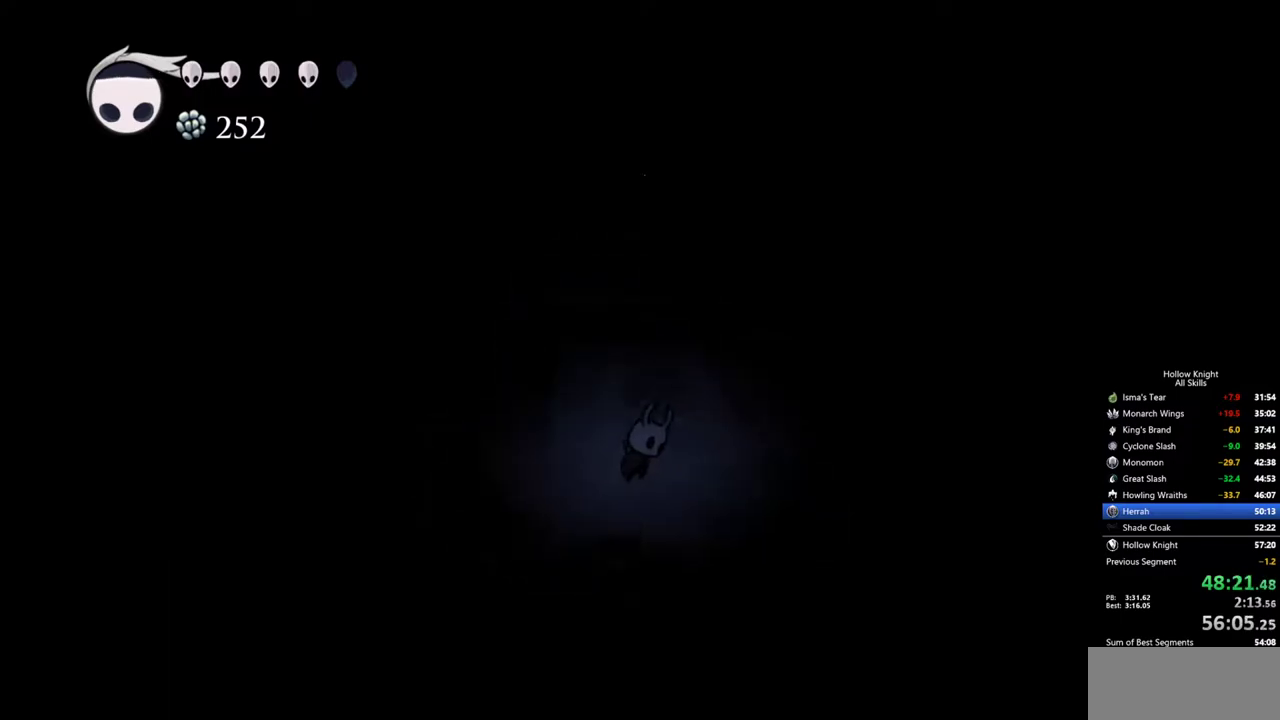
{"keys": ["jump", "left"], "events": [[167, "jump", "up"], [217, "jump", "down"], [317, "left", "down"]]}
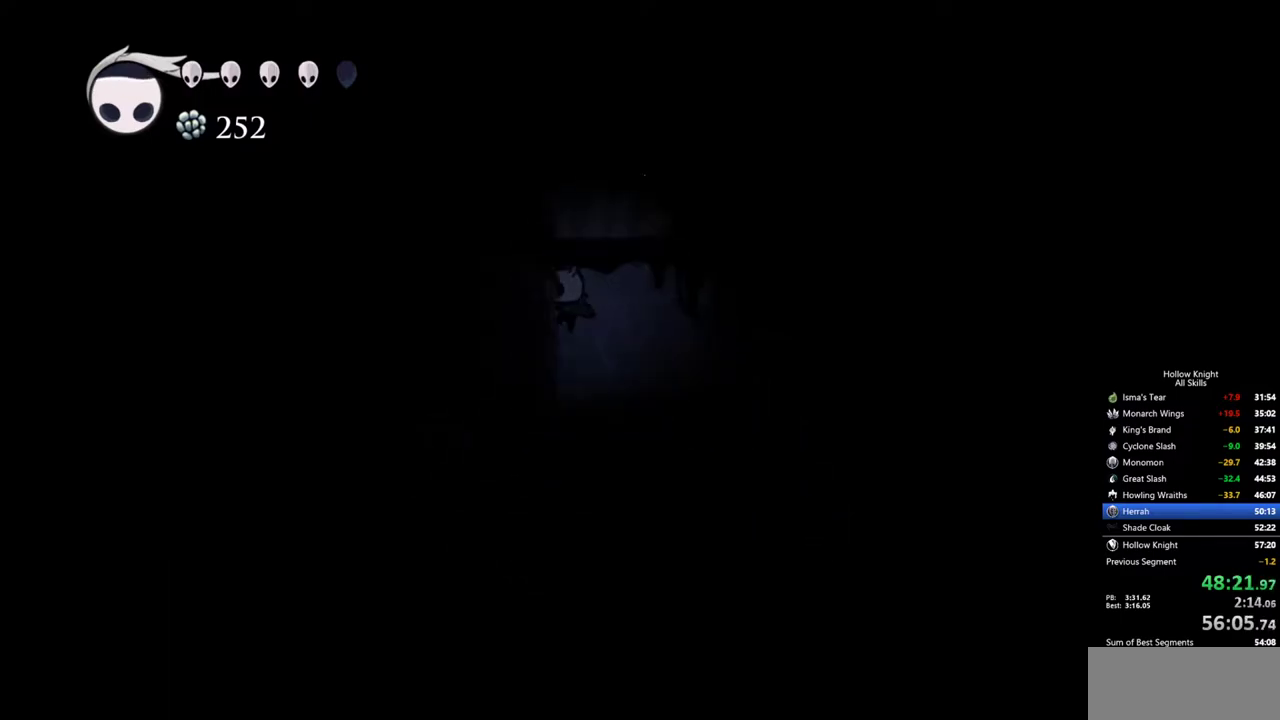
{"keys": ["jump", "left"], "events": [[84, "jump", "up"], [134, "jump", "down"]]}
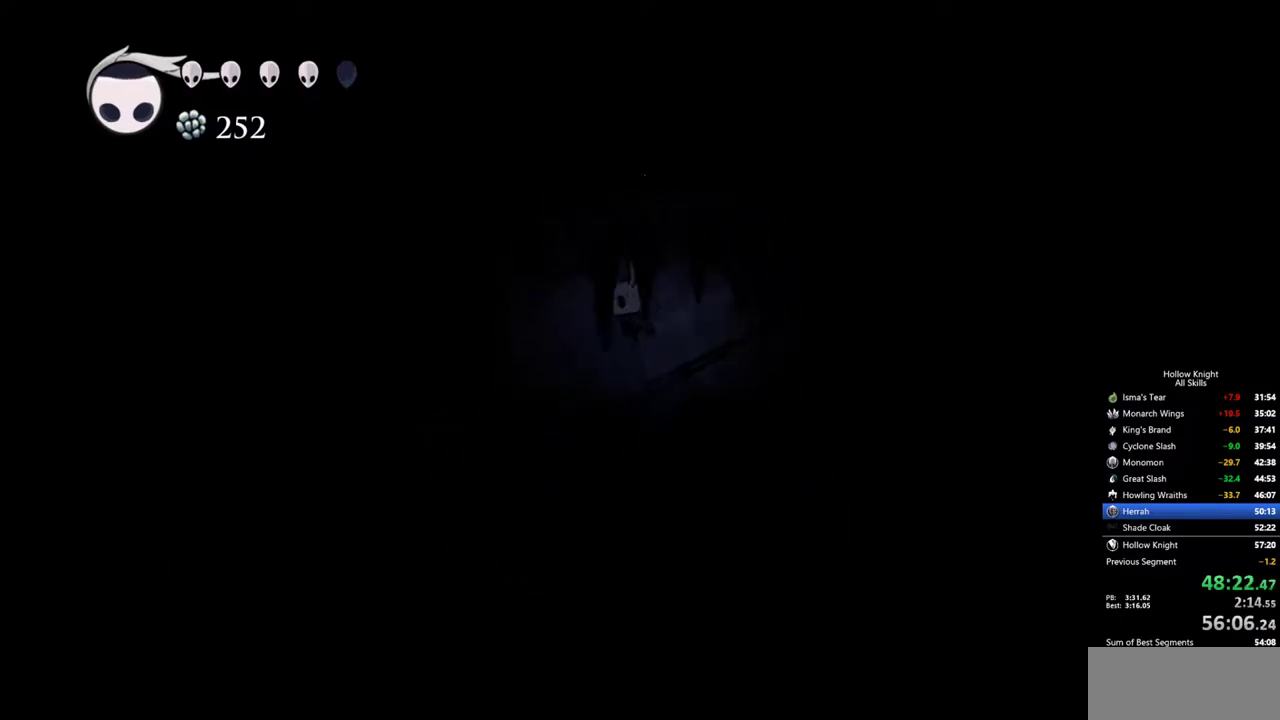
{"keys": ["left"], "events": [[67, "jump", "up"], [100, "dash", "down"], [250, "dash", "up"]]}
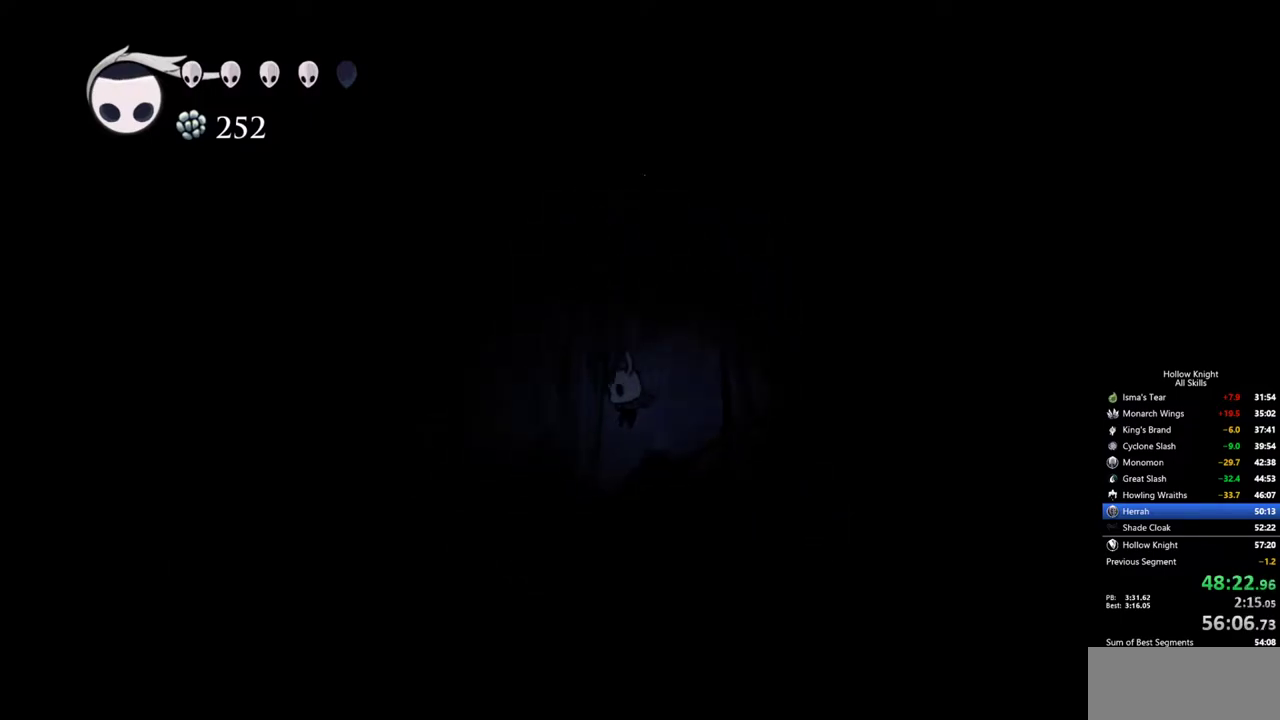
{"keys": ["jump", "left"], "events": [[217, "jump", "down"]]}
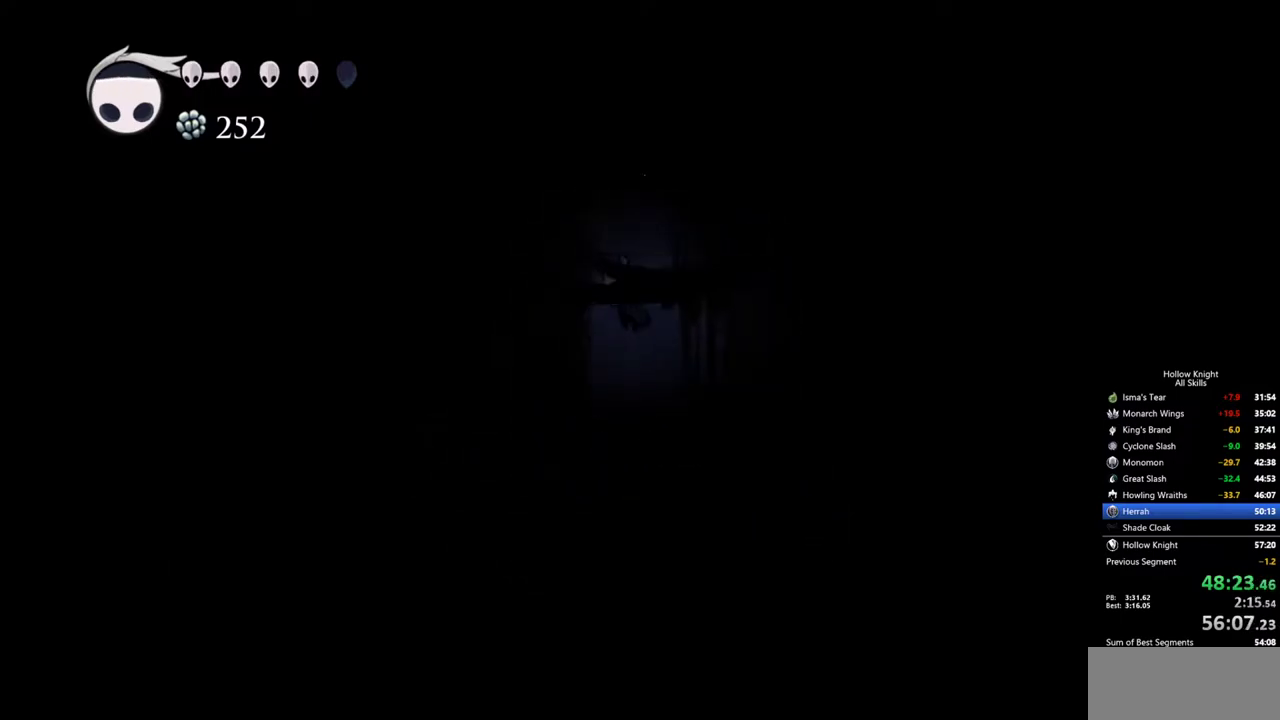
{"keys": ["jump", "left"], "events": [[50, "jump", "up"], [134, "jump", "down"]]}
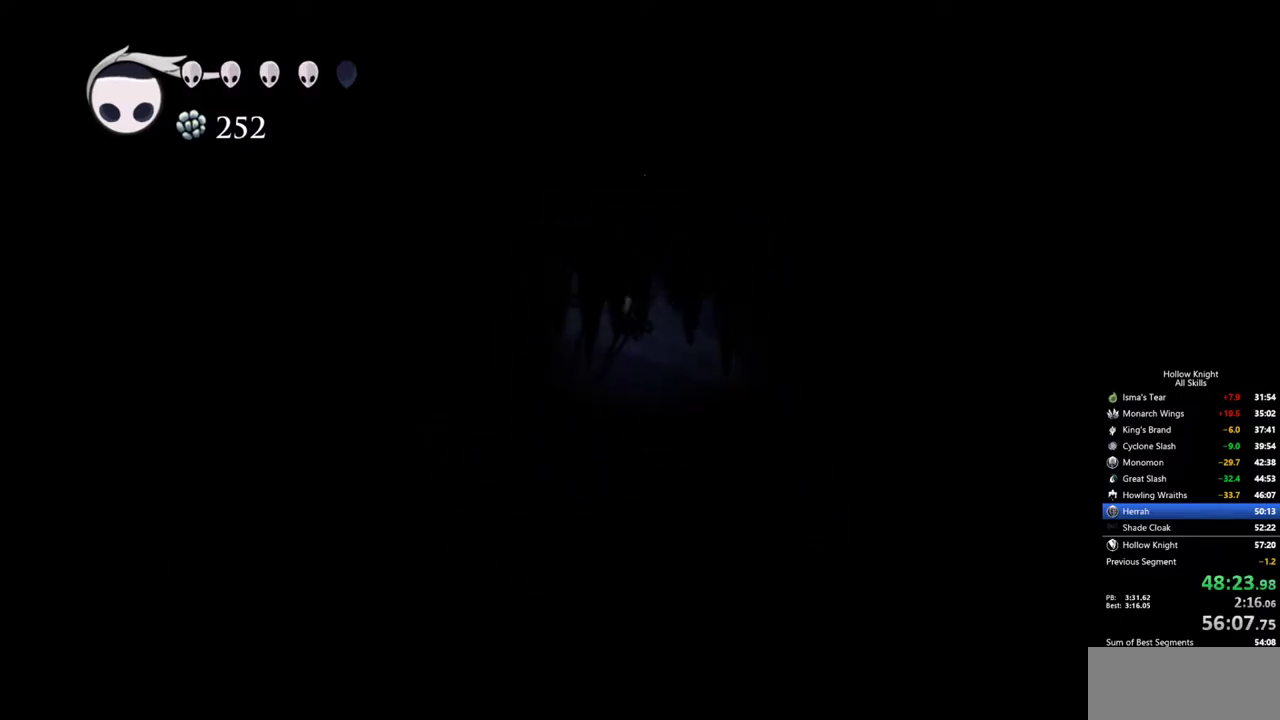
{"keys": ["left"], "events": [[17, "jump", "up"], [67, "dash", "down"], [250, "dash", "up"]]}
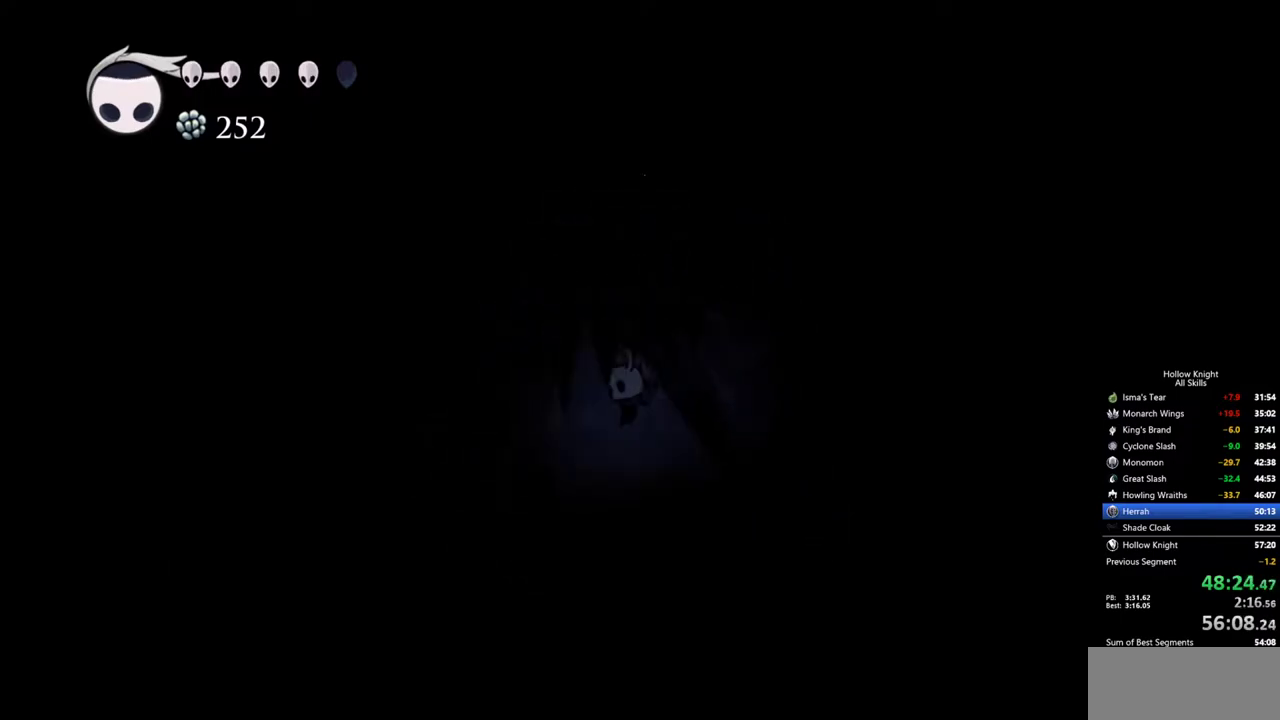
{"keys": ["right"], "events": [[317, "left", "up"], [350, "right", "down"]]}
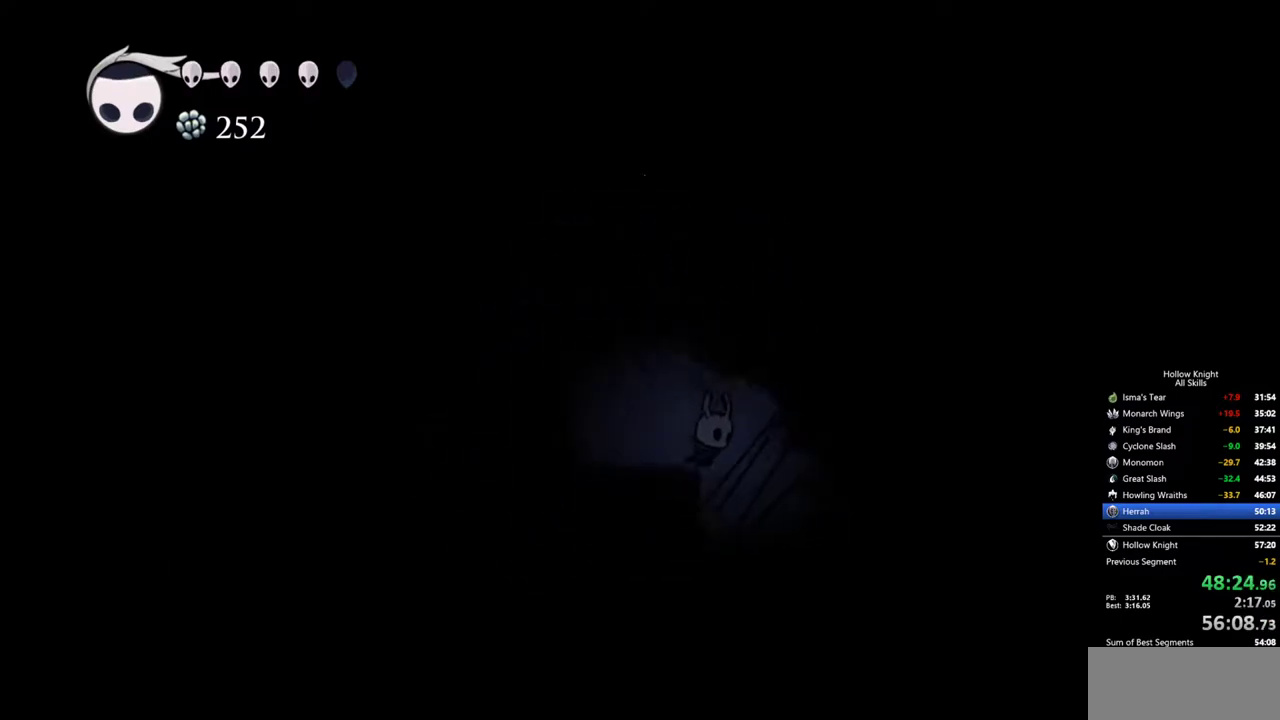
{"keys": ["right"], "events": []}
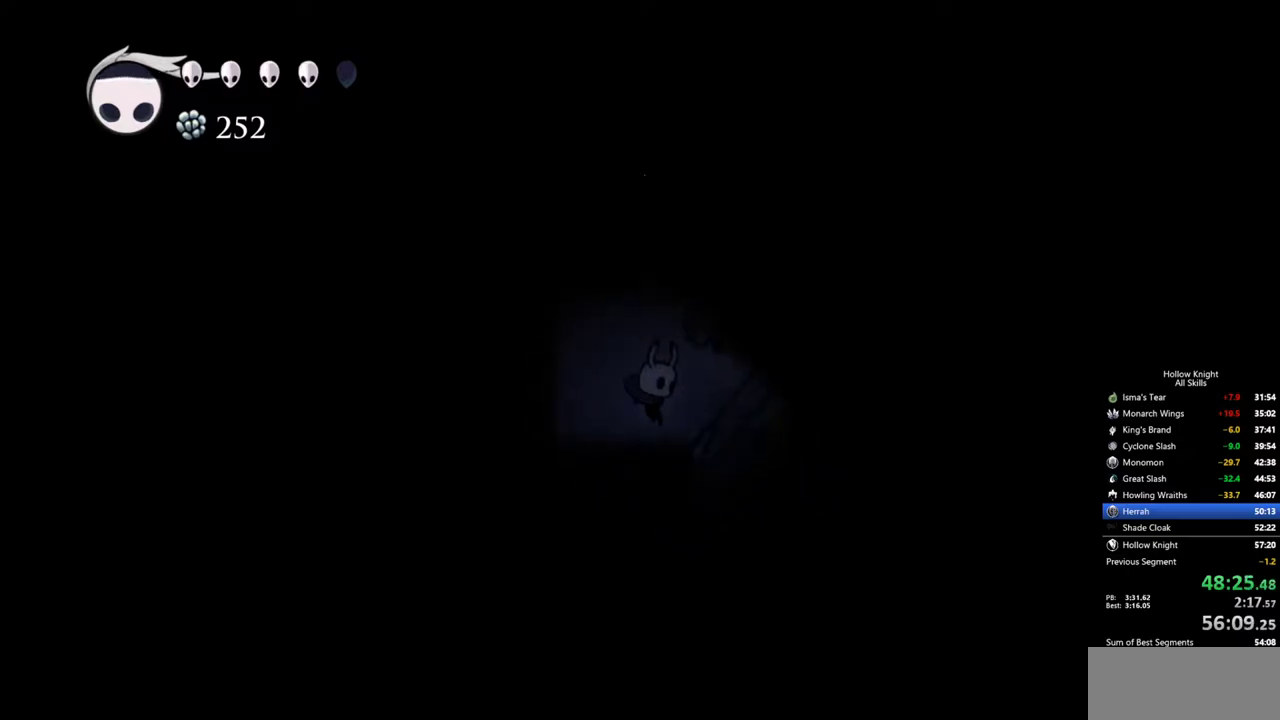
{"keys": ["right"], "events": [[17, "right", "up"], [67, "left", "down"], [200, "dash", "down"], [334, "dash", "up"], [384, "left", "up"], [434, "right", "down"]]}
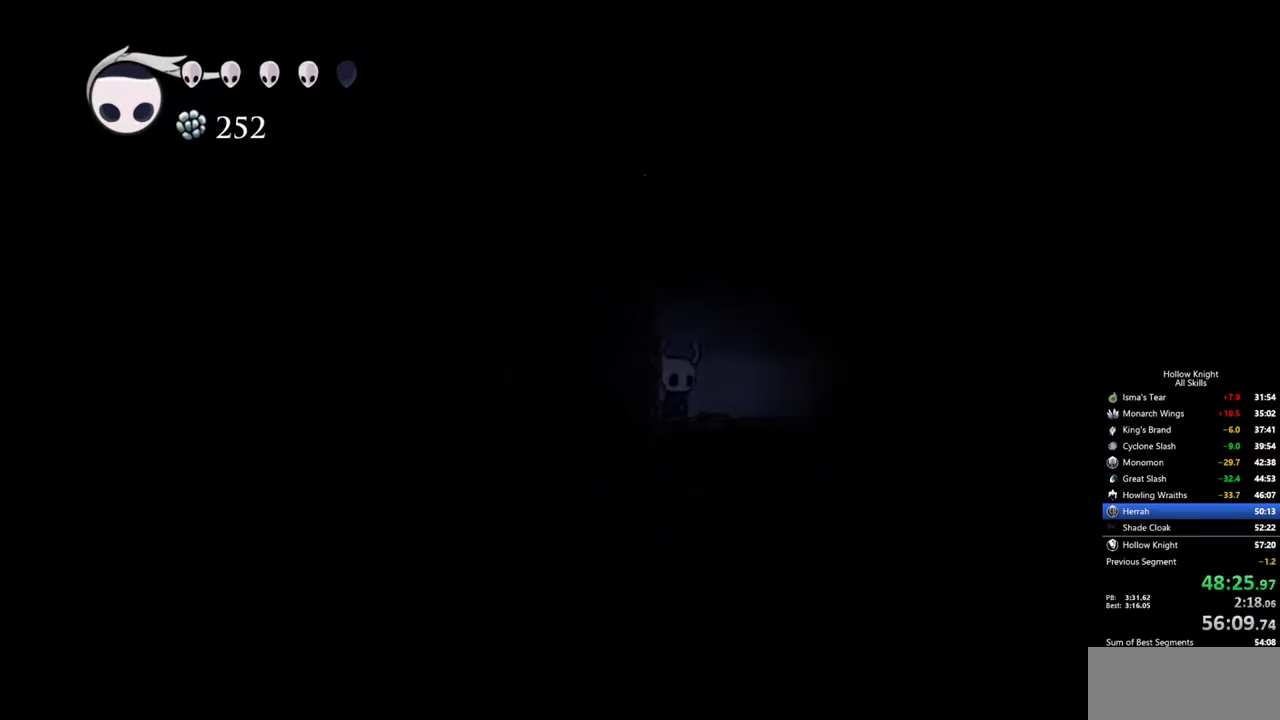
{"keys": [], "events": [[400, "right", "up"]]}
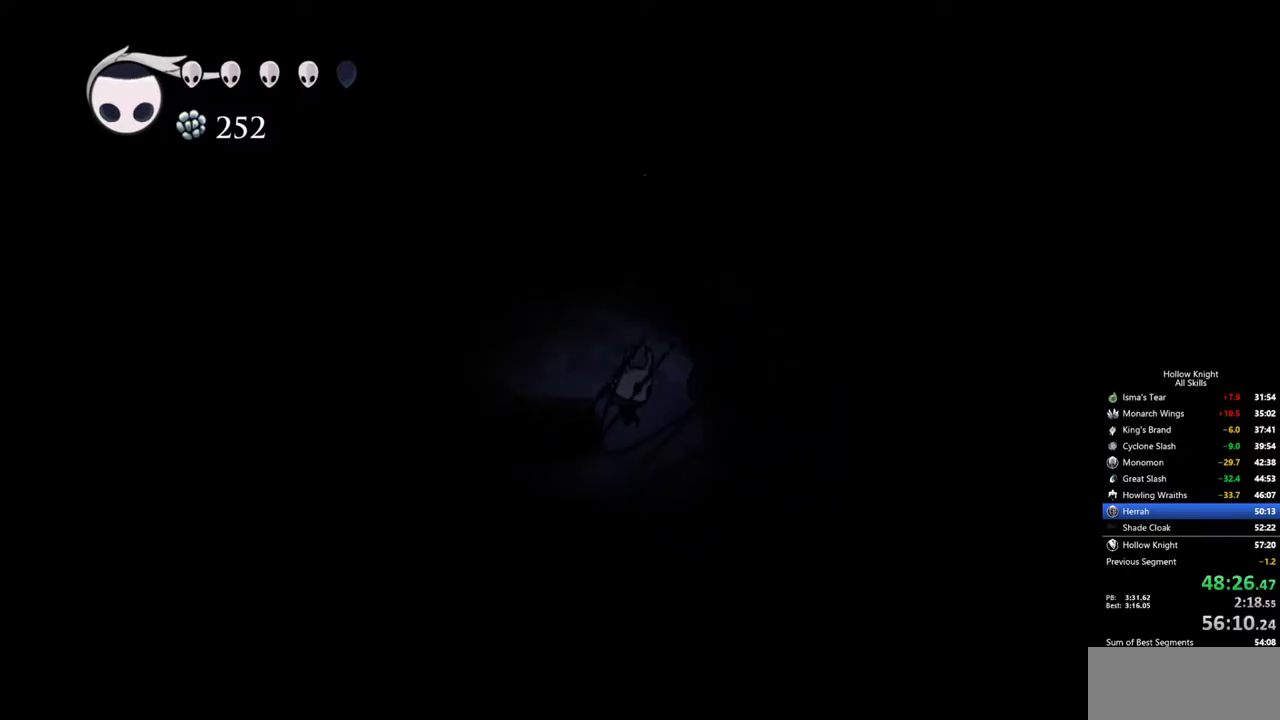
{"keys": ["left"], "events": [[134, "left", "down"], [284, "dash", "down"], [417, "dash", "up"]]}
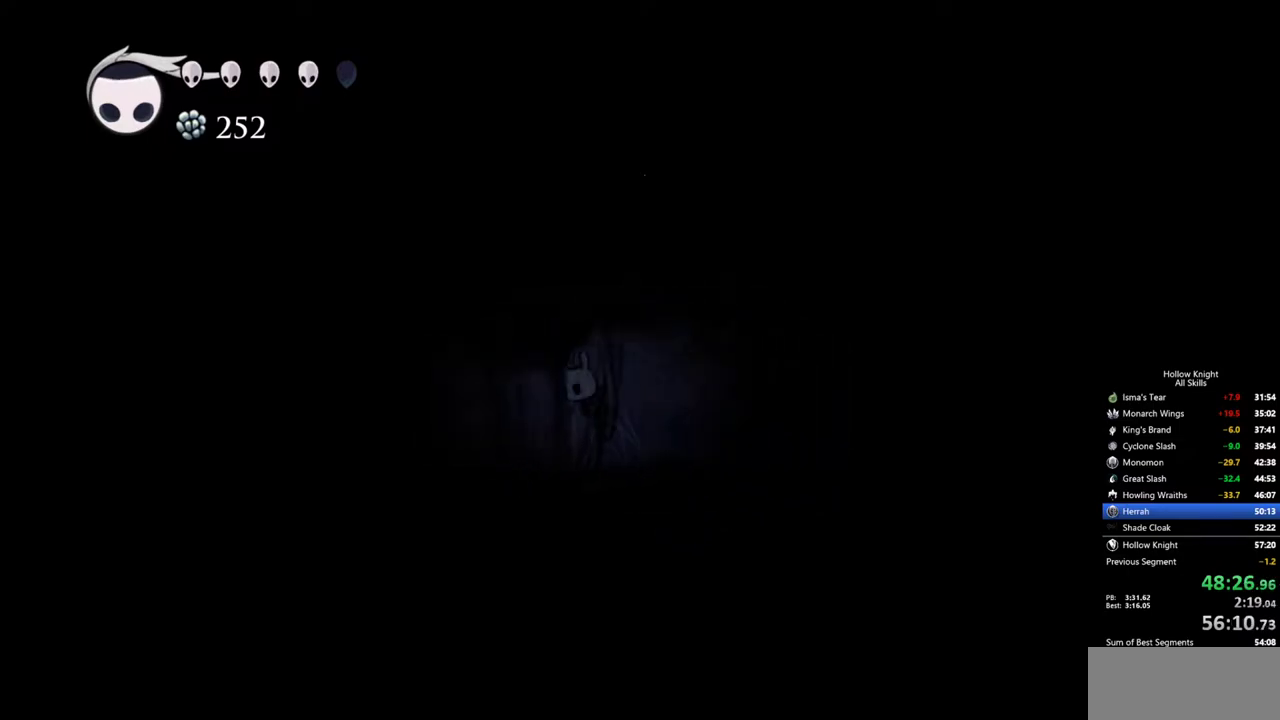
{"keys": ["jump", "left"], "events": [[250, "left", "up"], [384, "left", "down"], [484, "jump", "down"]]}